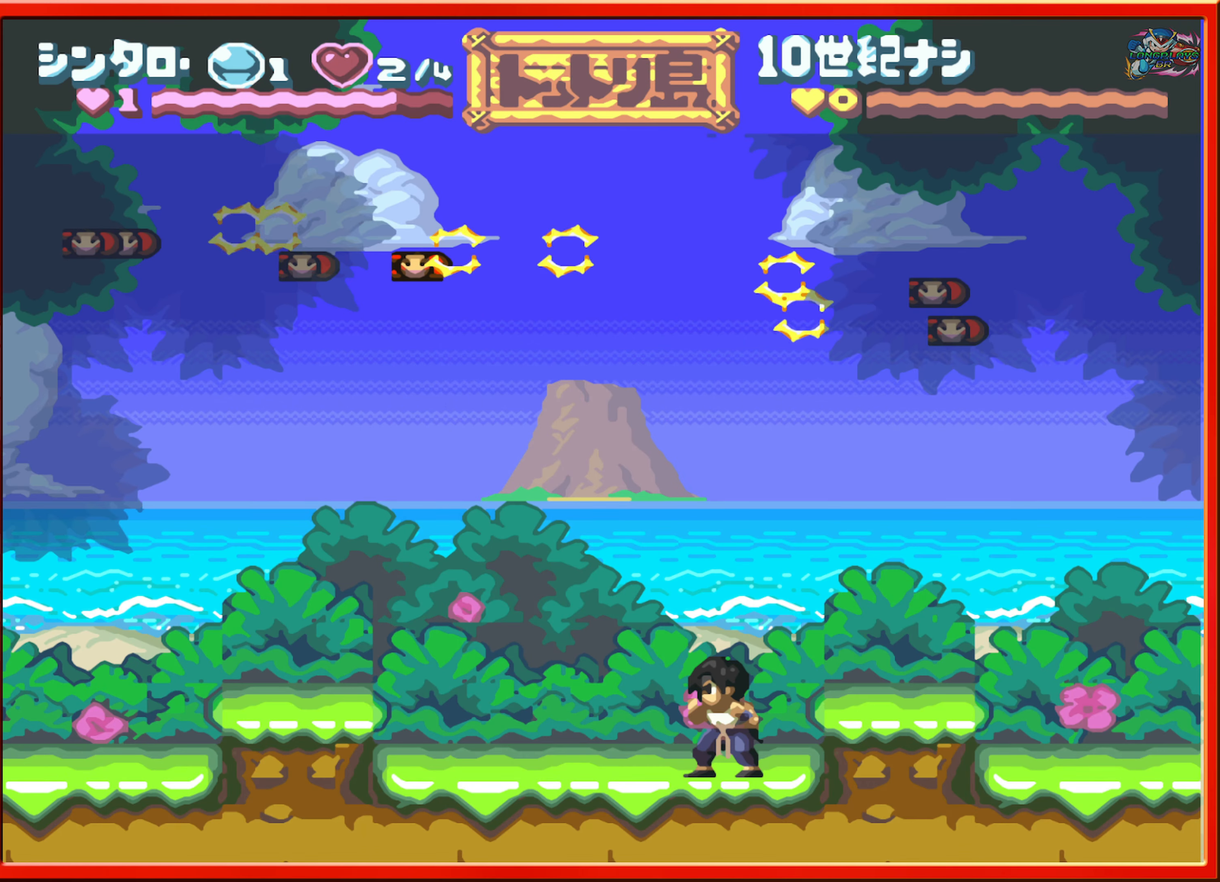
Gameplay with a controller (Nintendo layout); each line is a JSON object with the inputs held at the frame after it. "events" lists button and stick changes between this image and that frame as [ms after this image, input, new state], when the widget could be followed in between. Not read: L3 R3.
{"buttons": [], "events": []}
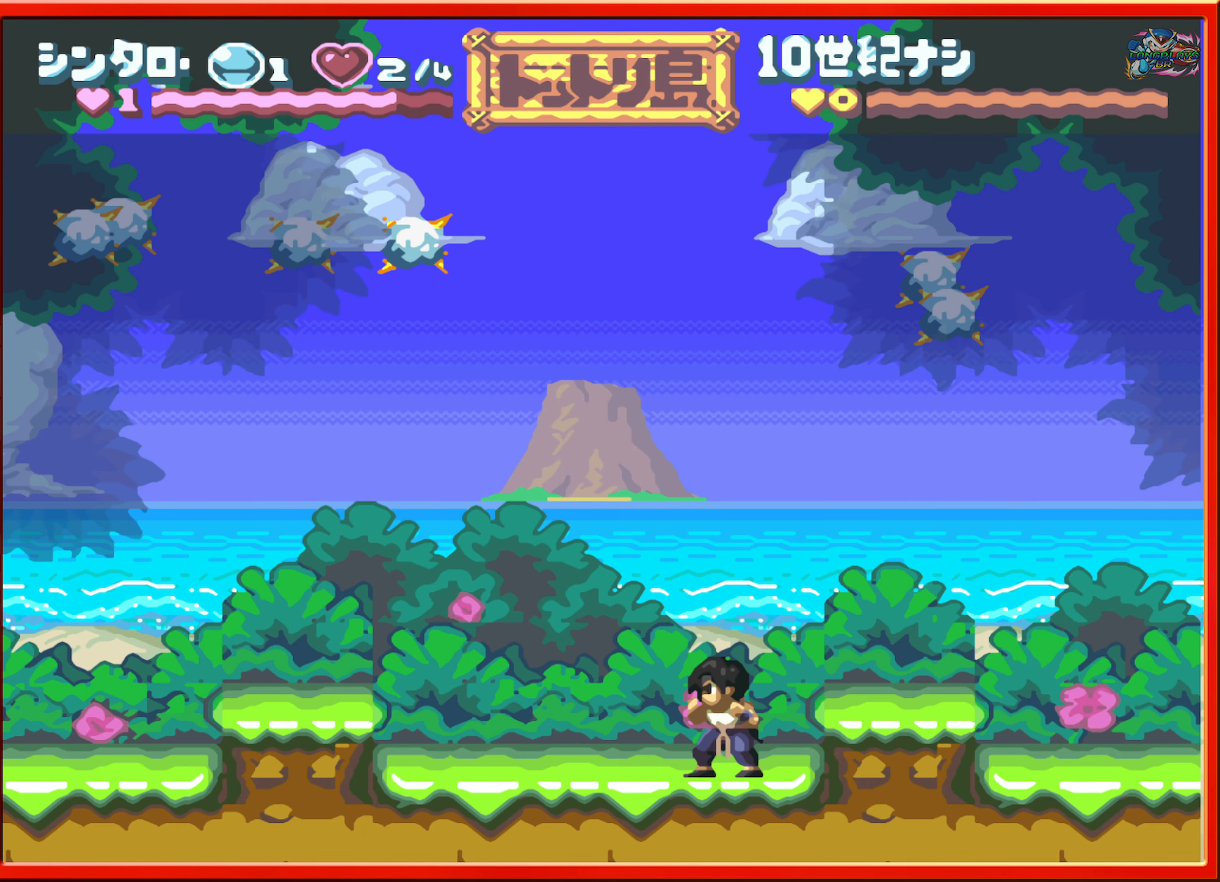
{"buttons": [], "events": []}
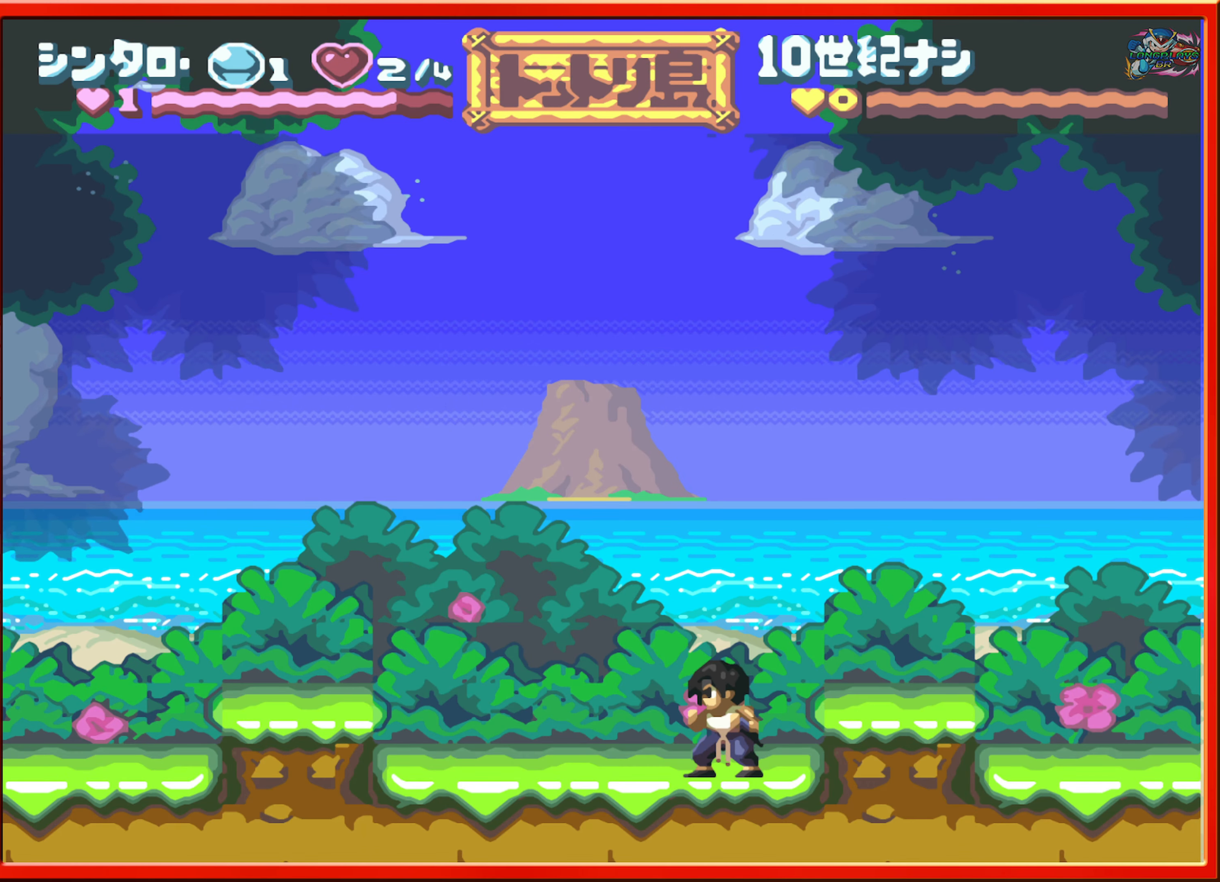
{"buttons": ["DPAD_RIGHT"], "events": [[184, "DPAD_RIGHT", "down"], [333, "B", "down"], [483, "B", "up"]]}
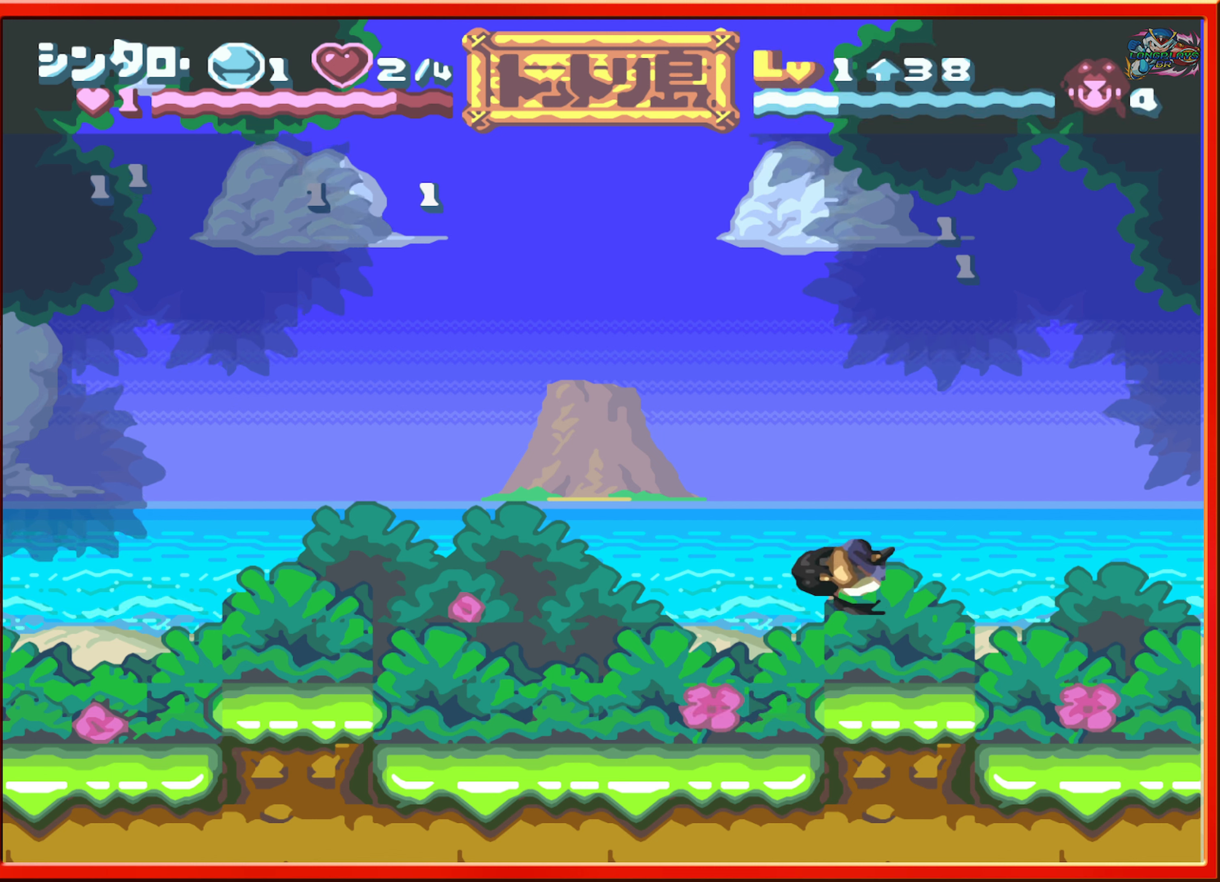
{"buttons": [], "events": [[50, "DPAD_RIGHT", "up"]]}
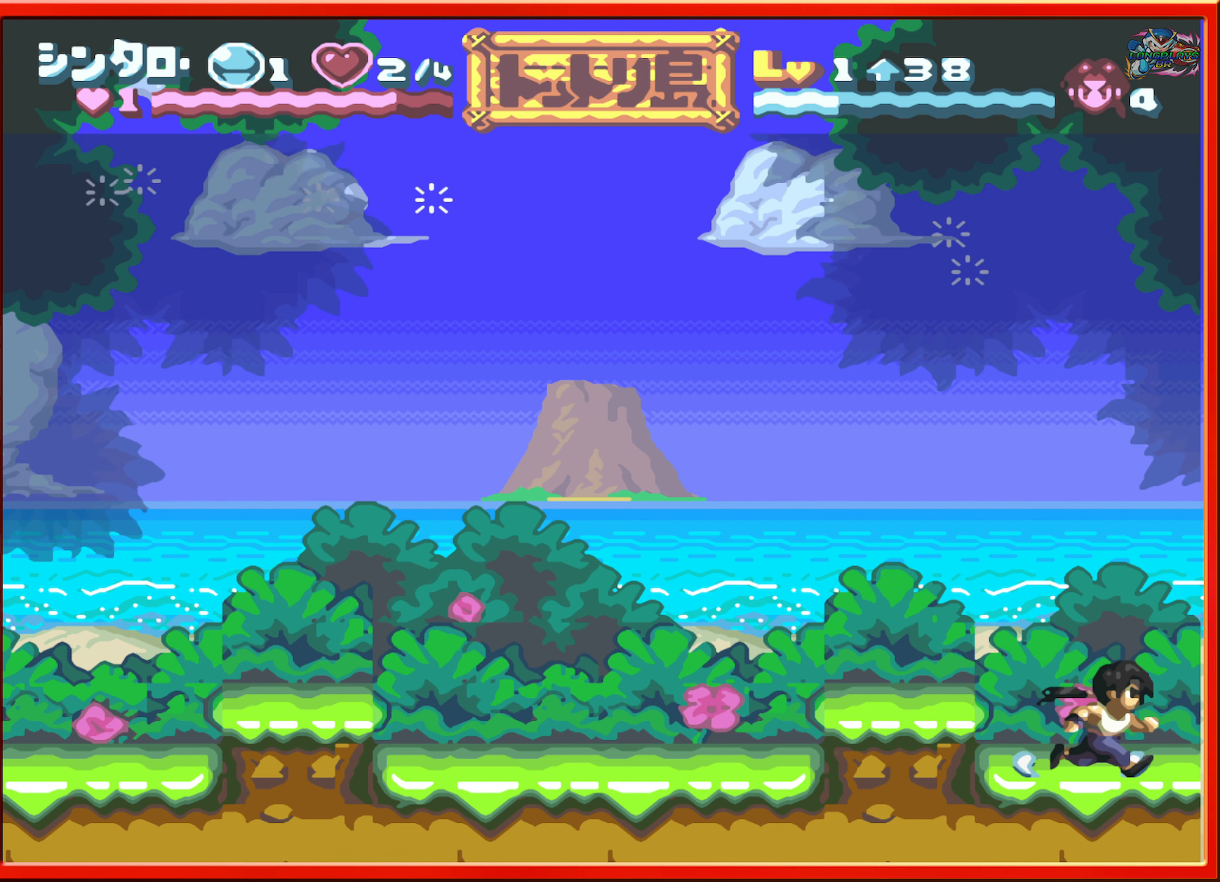
{"buttons": [], "events": []}
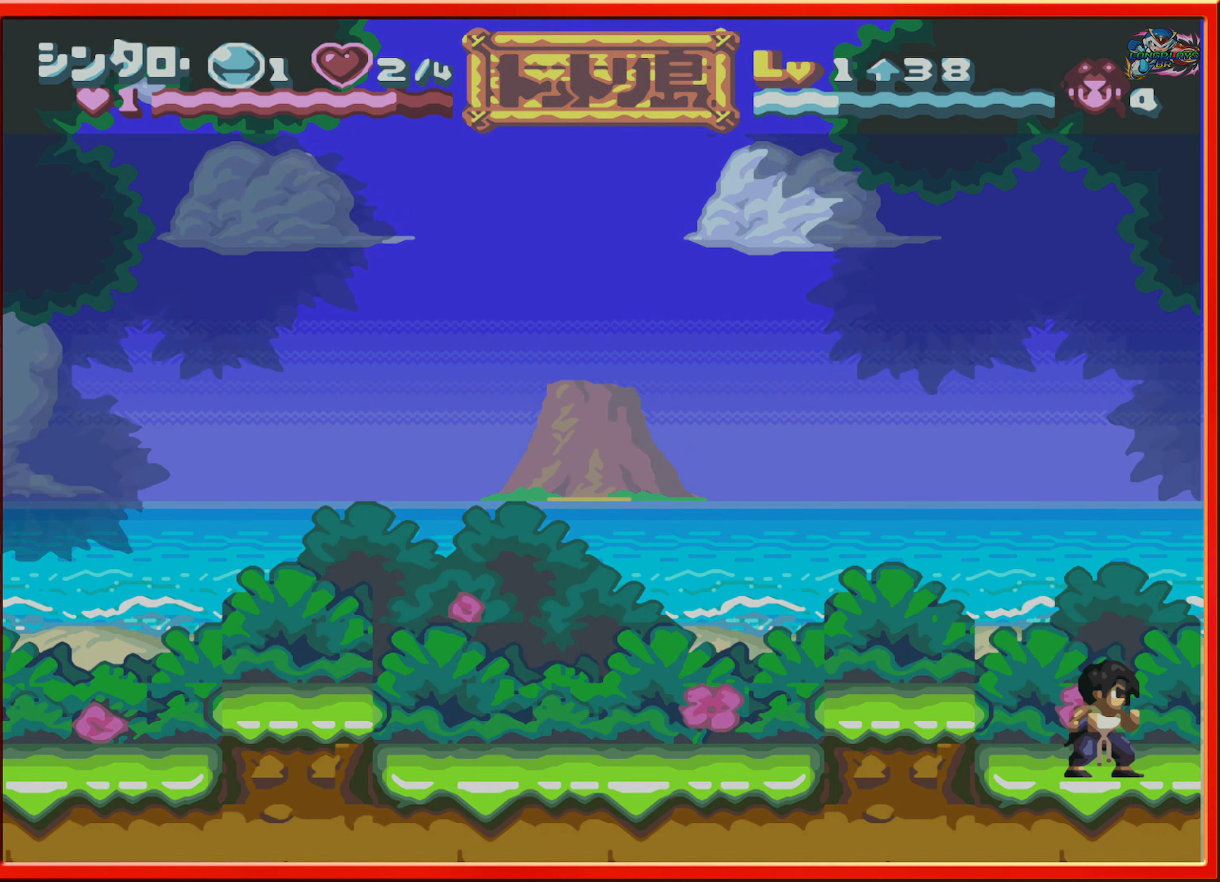
{"buttons": [], "events": []}
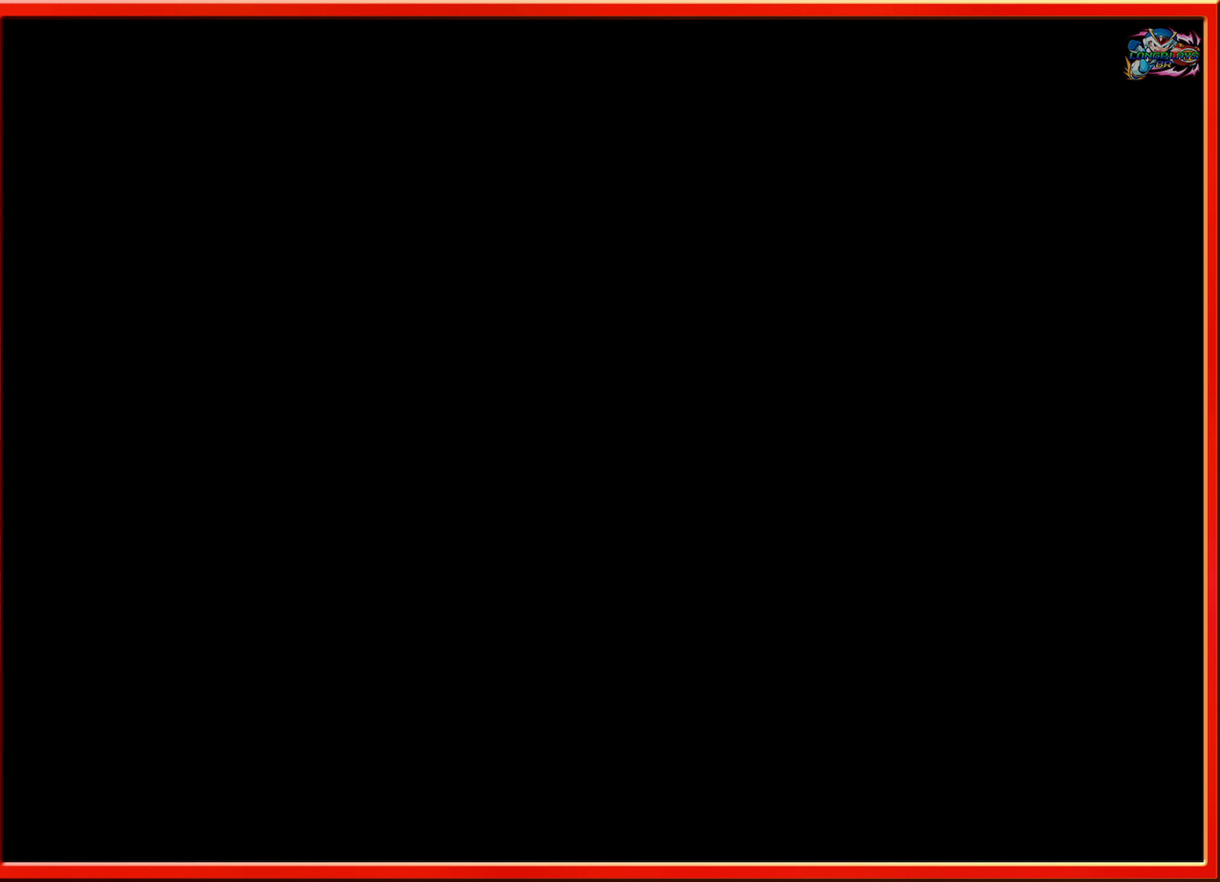
{"buttons": [], "events": []}
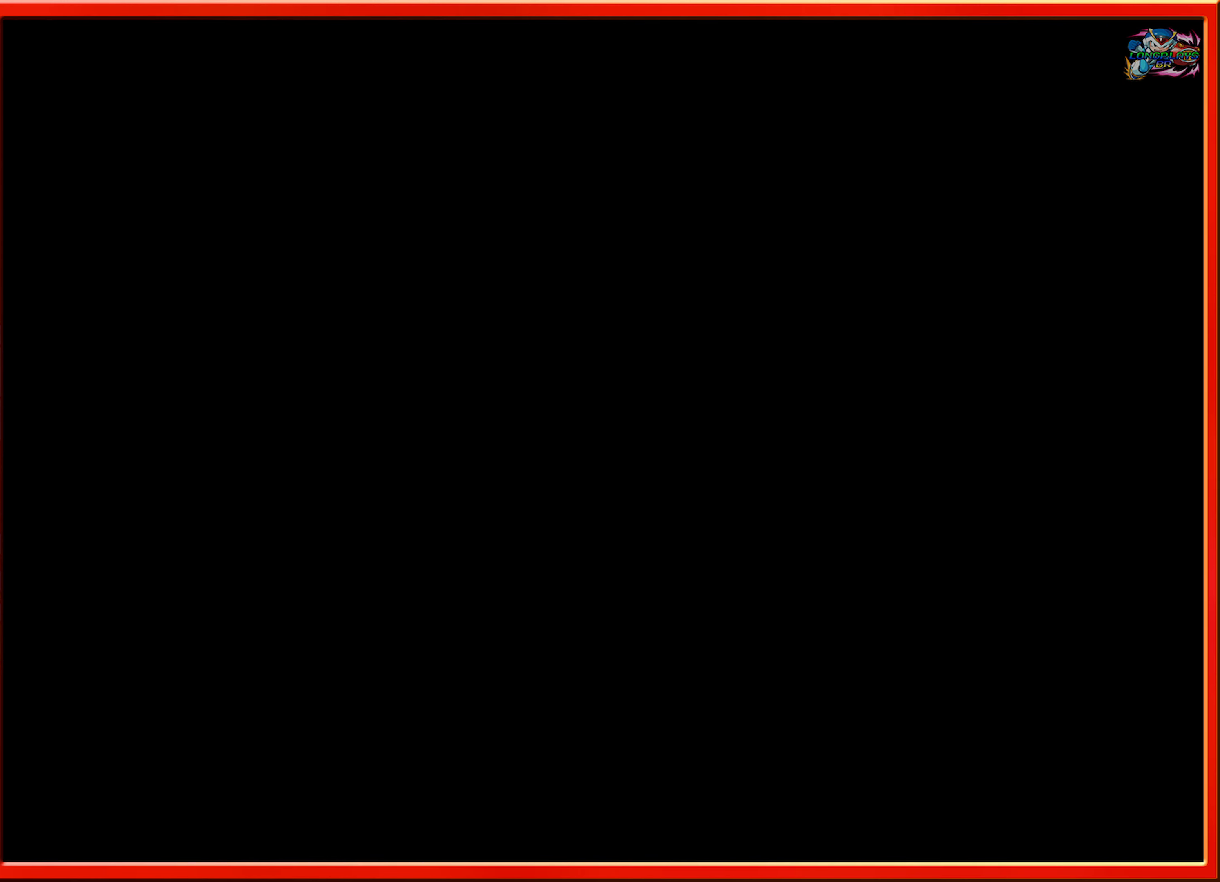
{"buttons": [], "events": []}
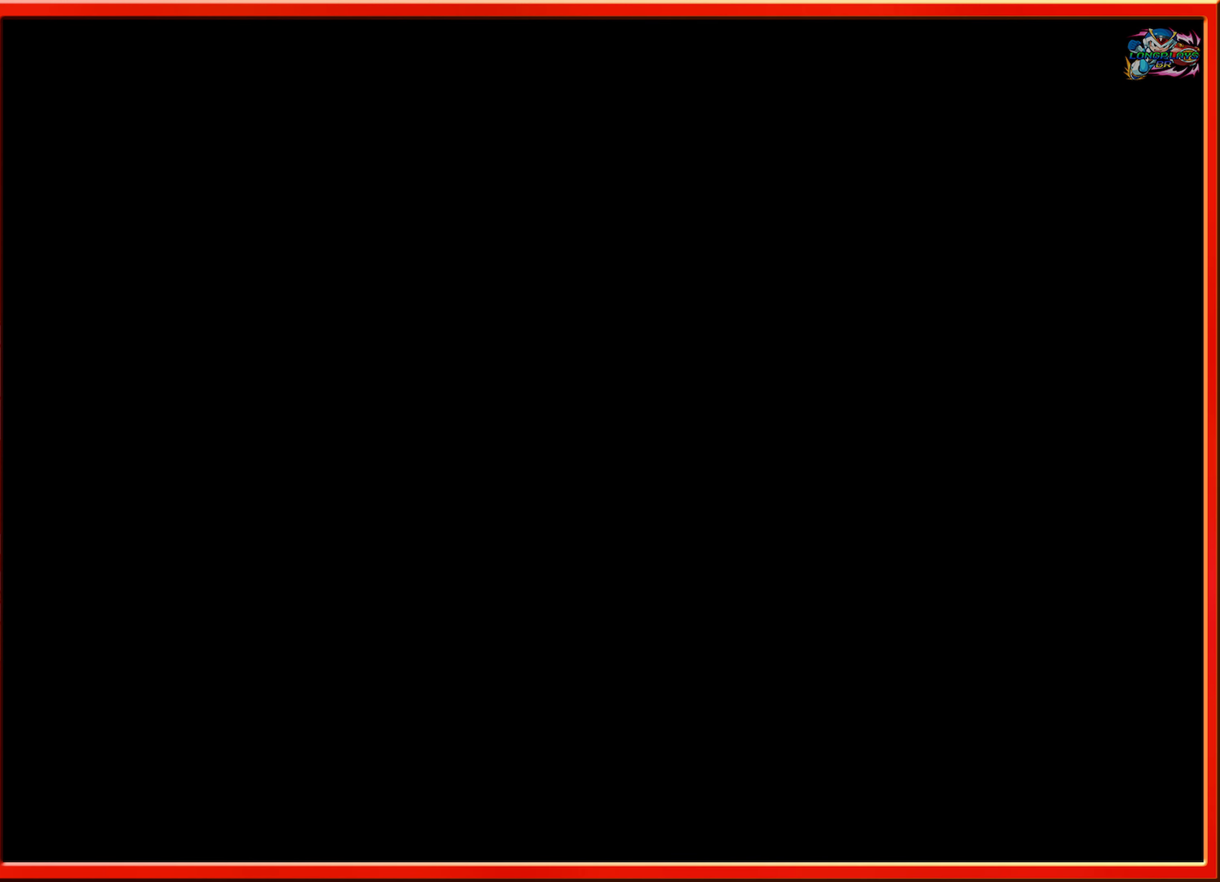
{"buttons": [], "events": []}
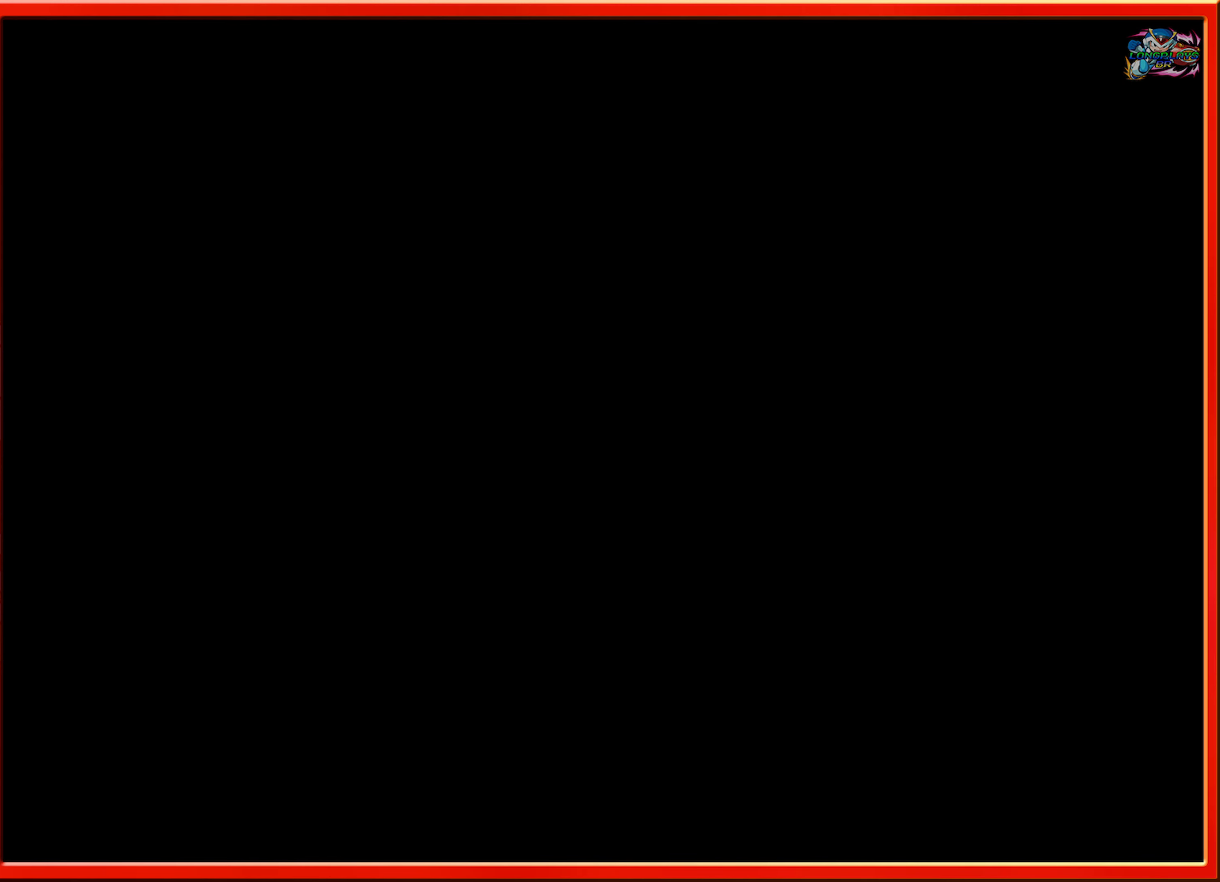
{"buttons": [], "events": []}
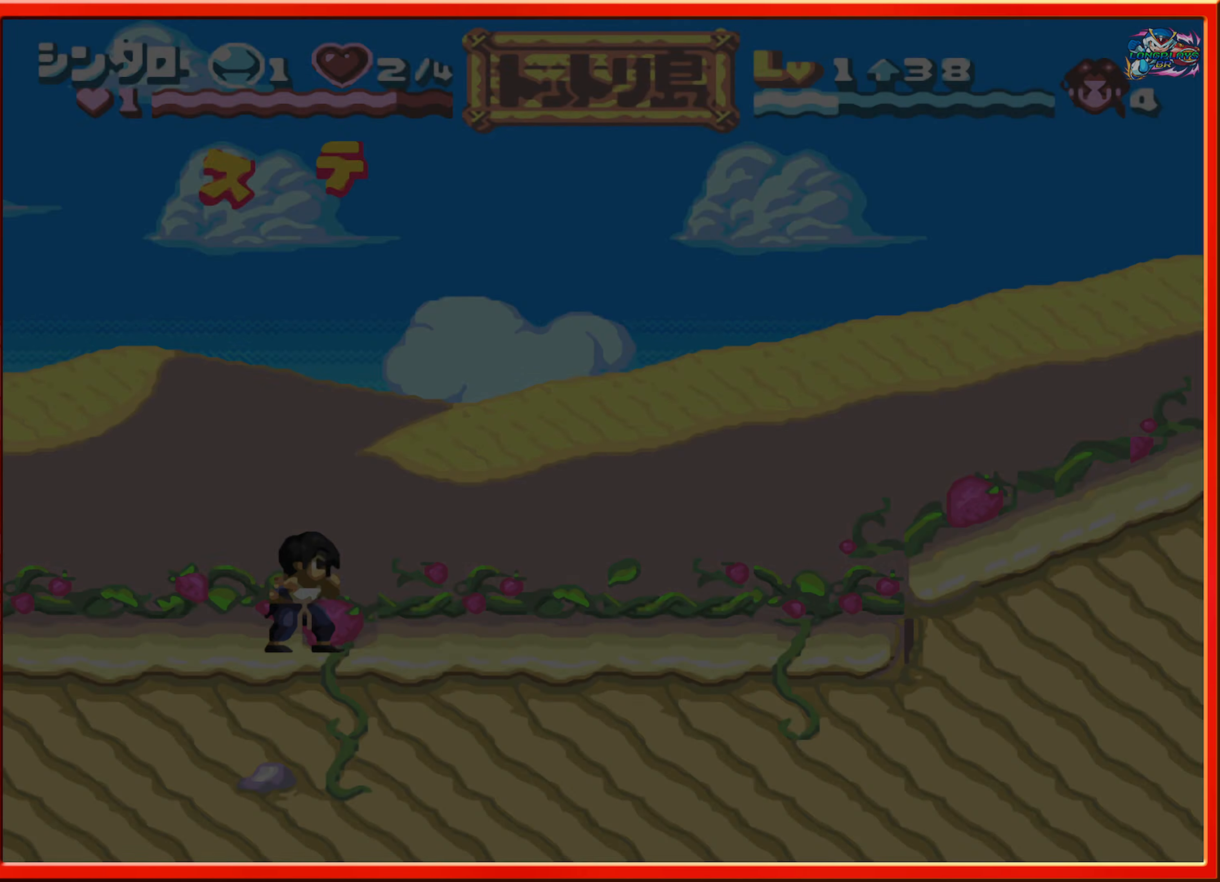
{"buttons": ["DPAD_RIGHT"], "events": [[433, "DPAD_RIGHT", "down"]]}
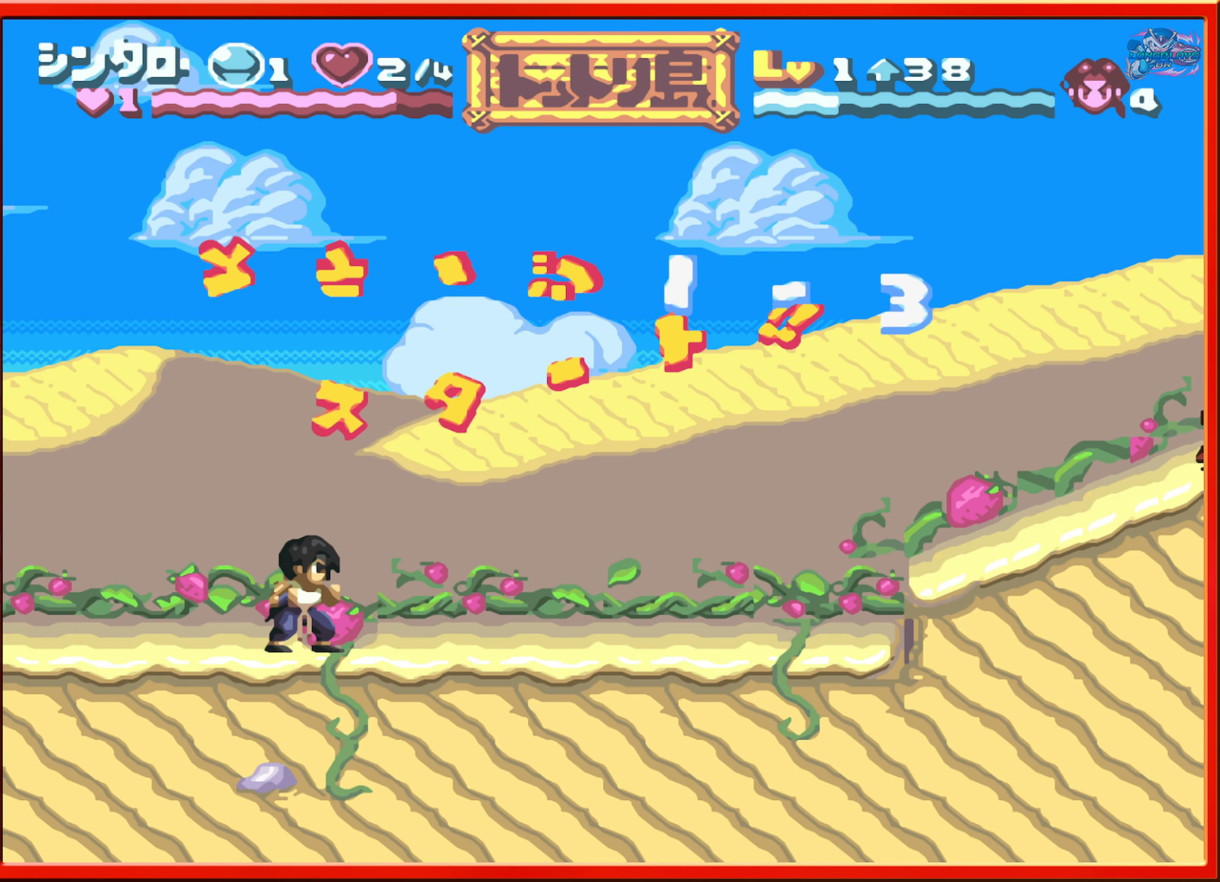
{"buttons": ["DPAD_RIGHT"], "events": []}
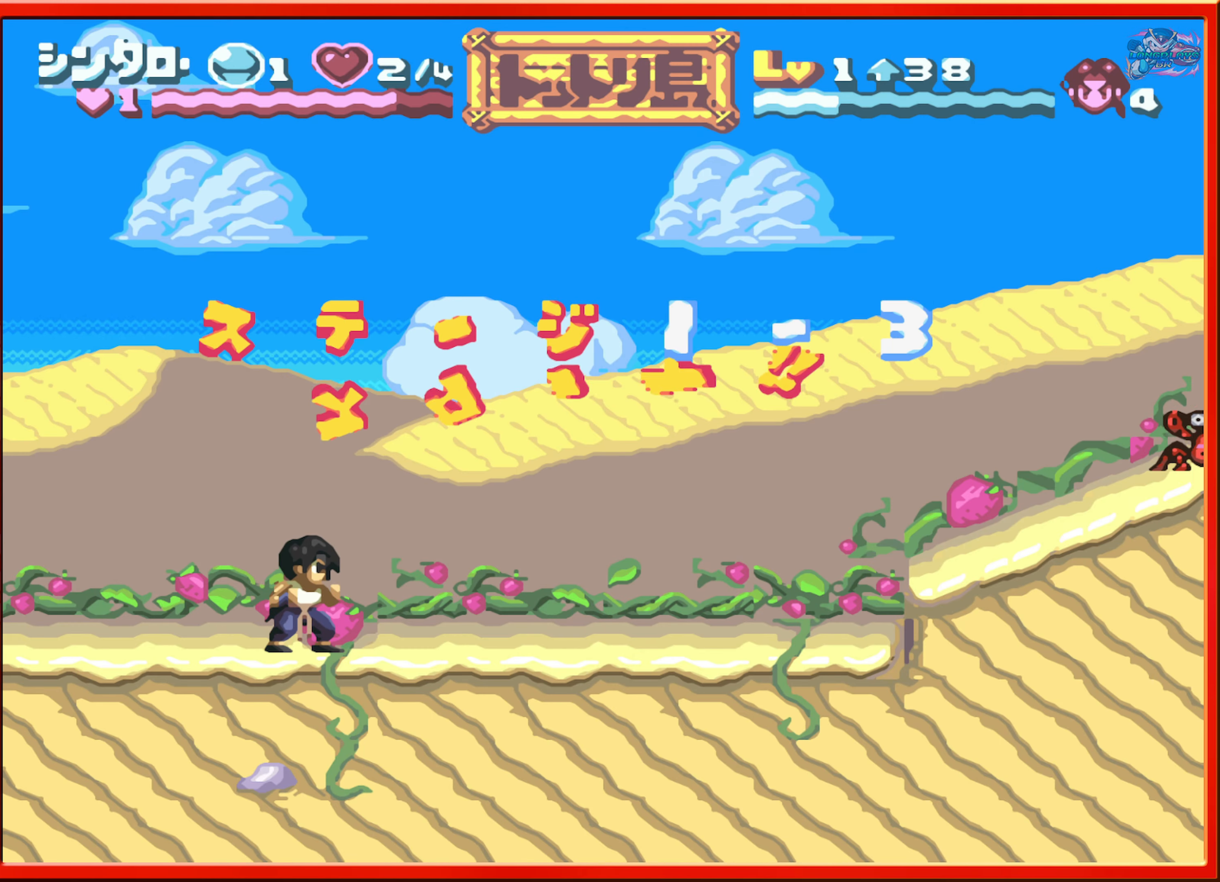
{"buttons": ["DPAD_RIGHT"], "events": [[233, "DPAD_RIGHT", "up"], [400, "DPAD_RIGHT", "down"]]}
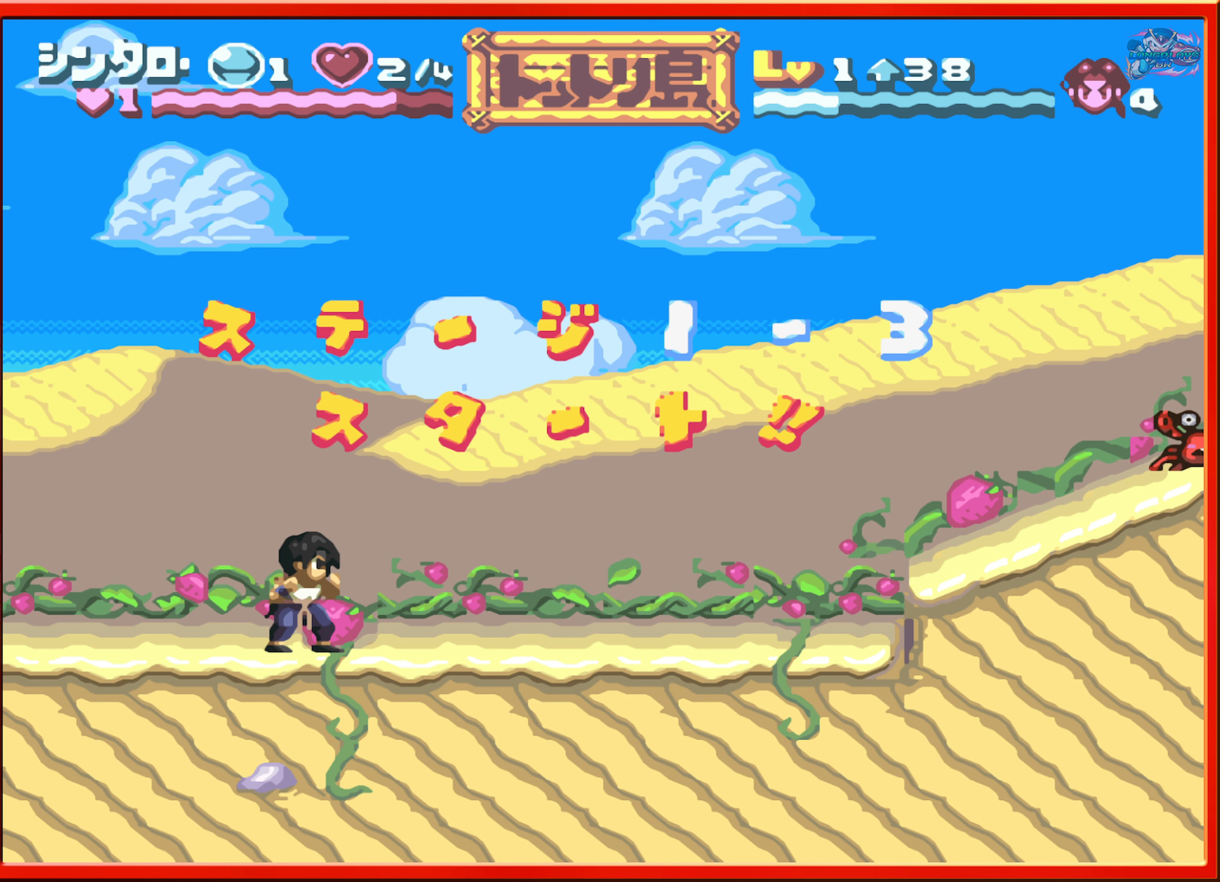
{"buttons": ["DPAD_RIGHT"], "events": []}
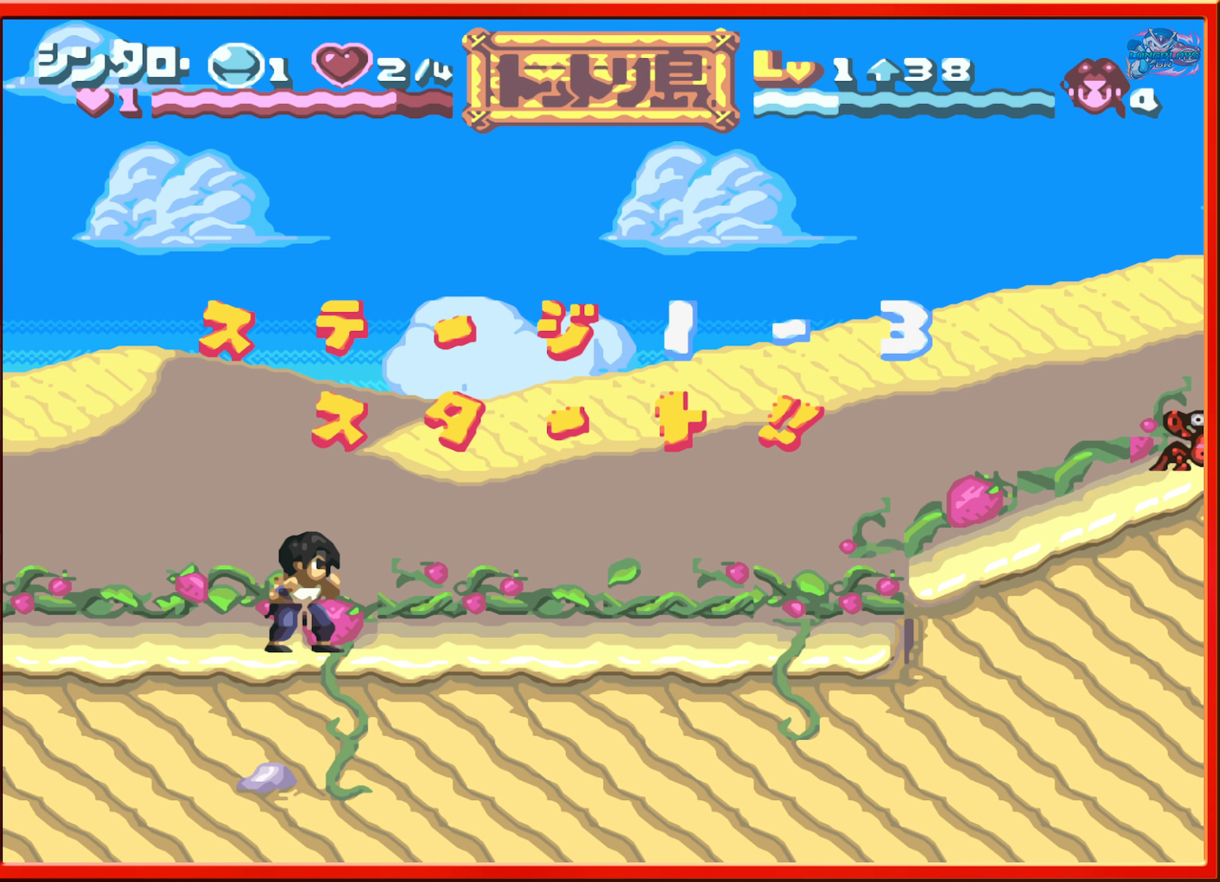
{"buttons": ["DPAD_RIGHT"], "events": []}
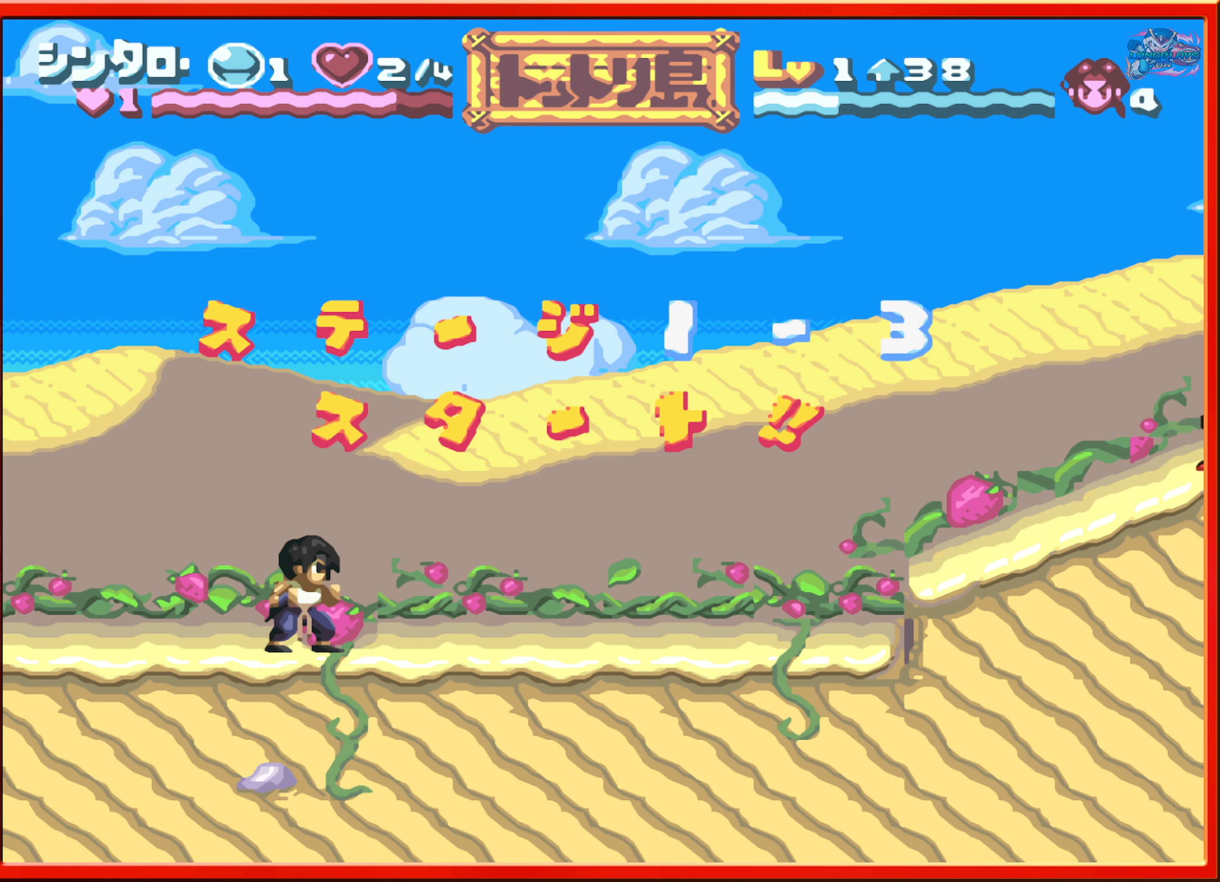
{"buttons": ["DPAD_RIGHT"], "events": [[67, "DPAD_RIGHT", "up"], [217, "DPAD_RIGHT", "down"]]}
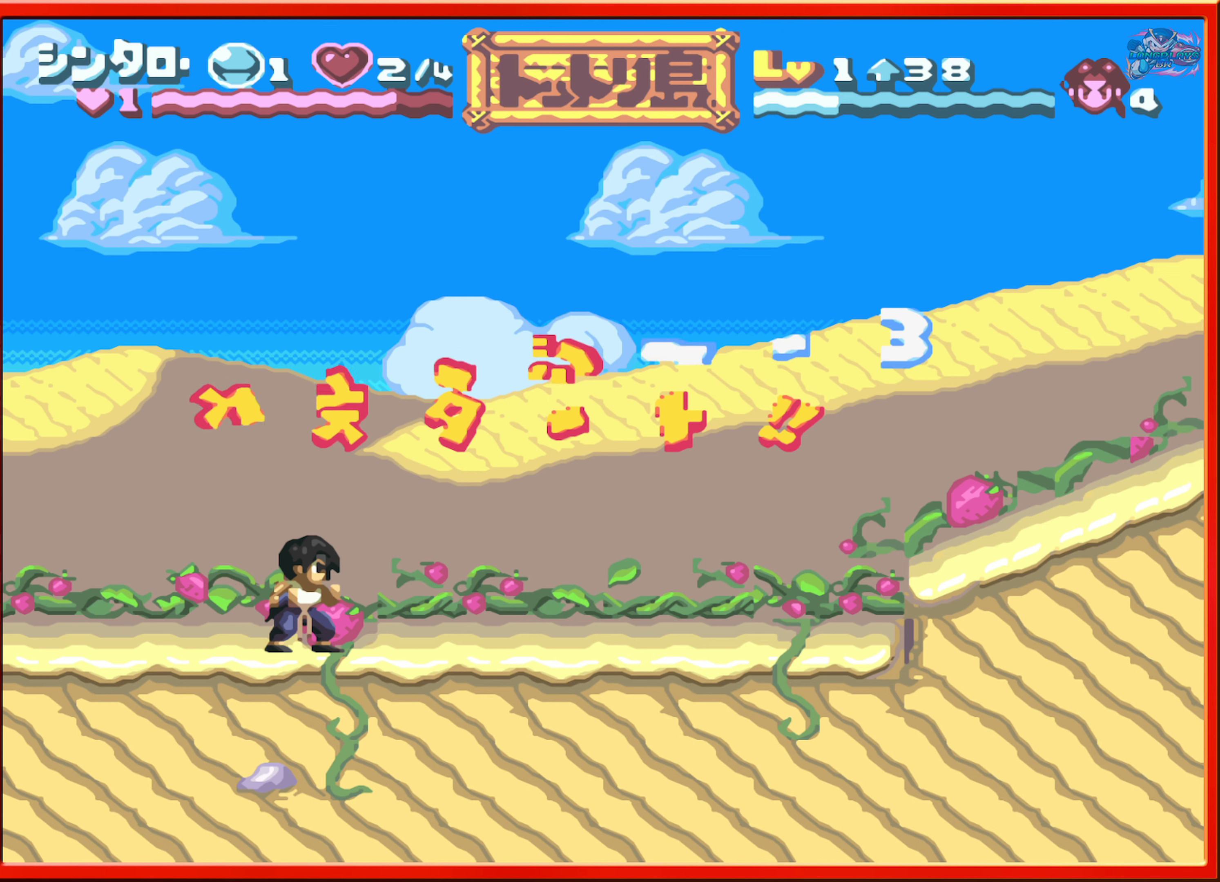
{"buttons": ["DPAD_RIGHT"], "events": []}
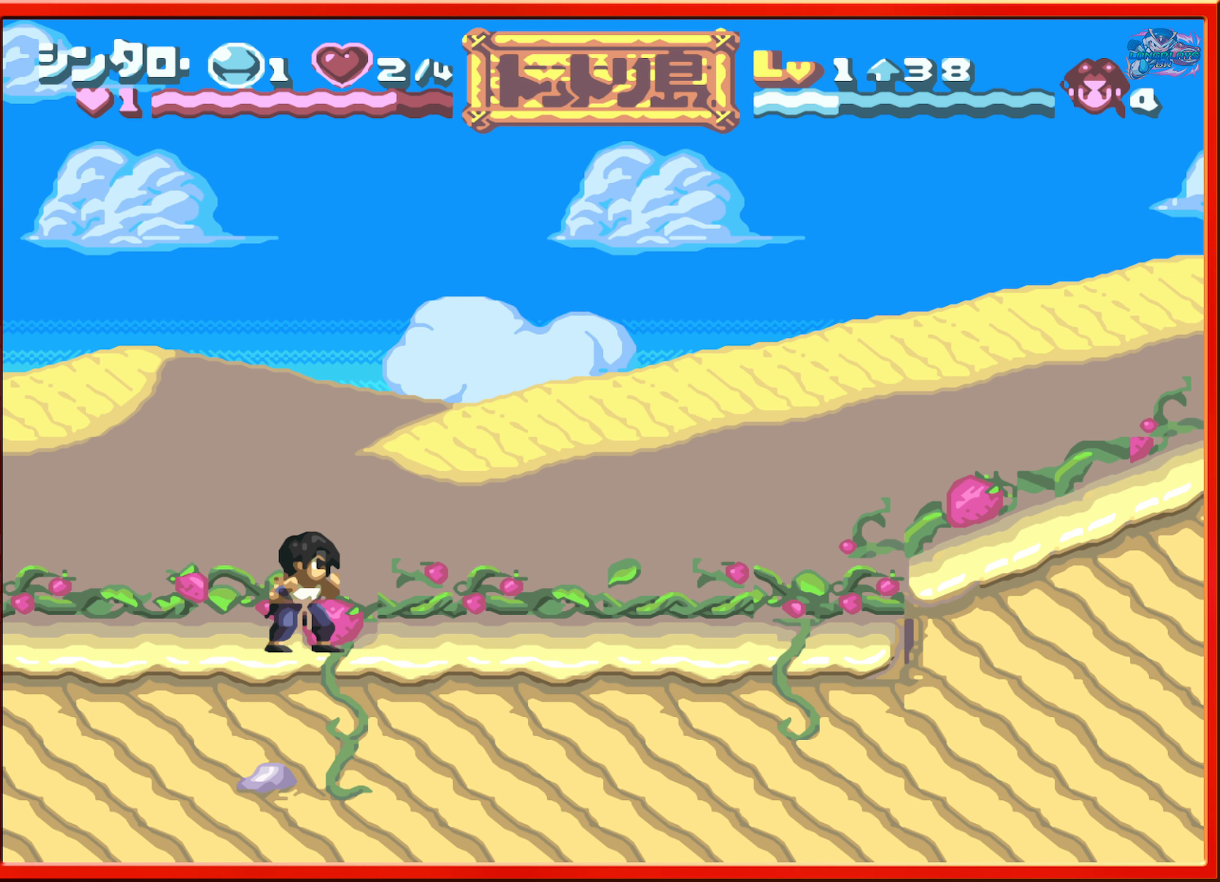
{"buttons": ["DPAD_RIGHT"], "events": []}
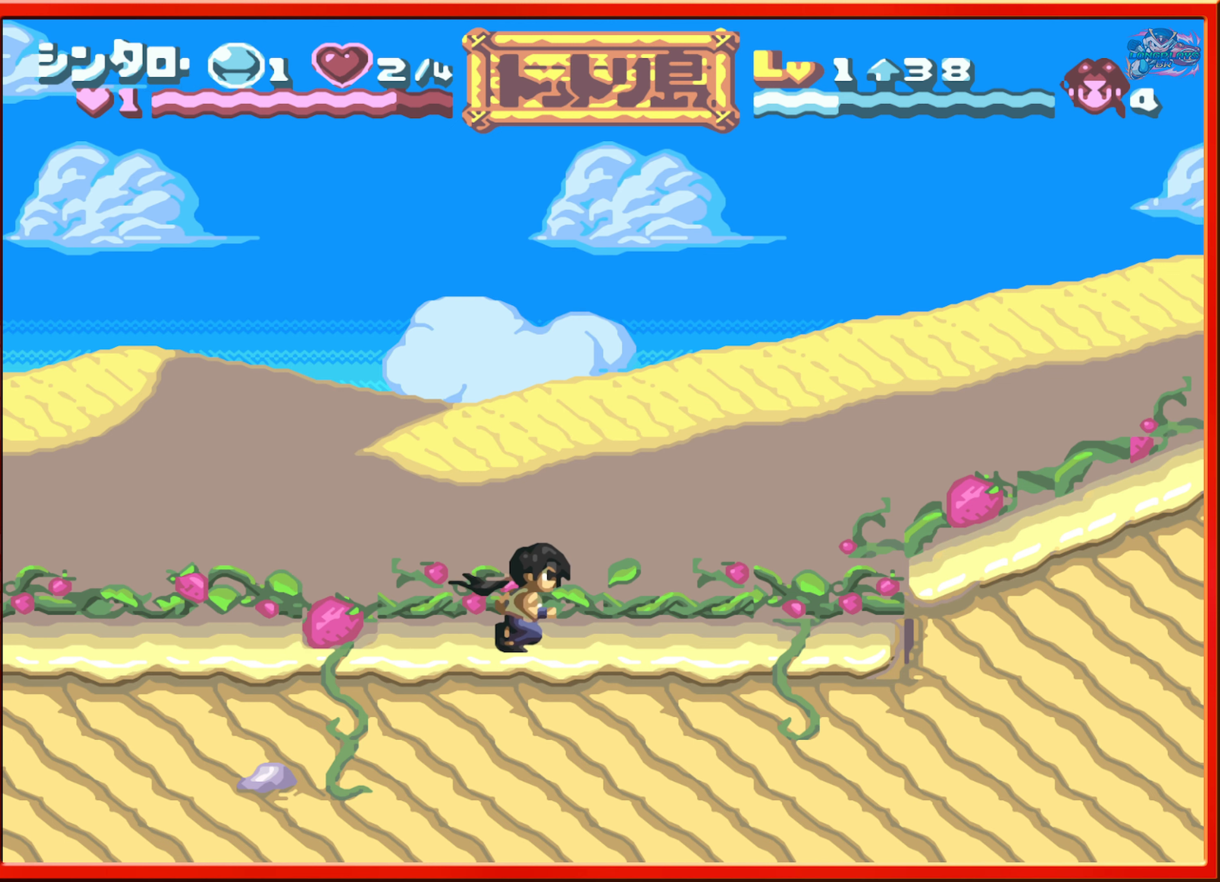
{"buttons": ["DPAD_RIGHT"], "events": [[167, "B", "down"], [483, "B", "up"]]}
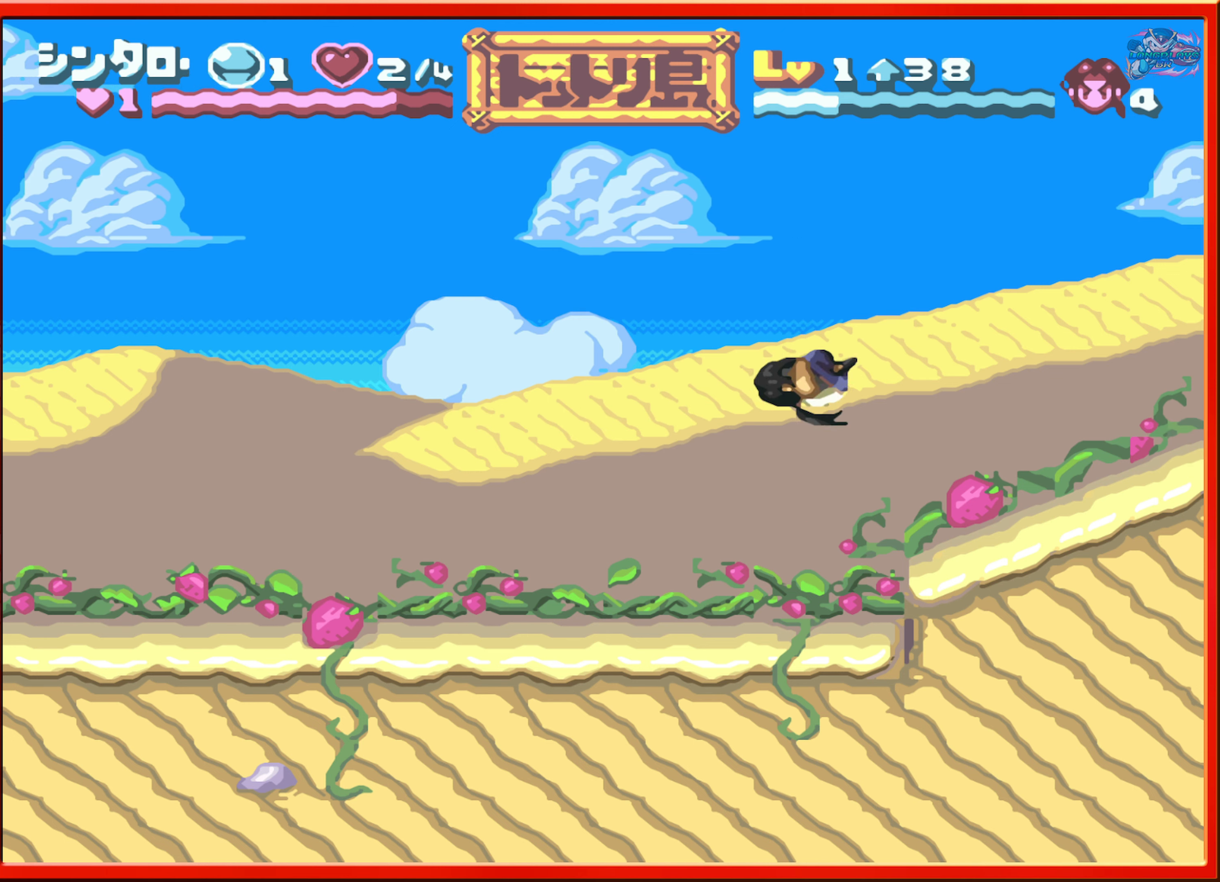
{"buttons": ["DPAD_RIGHT"], "events": []}
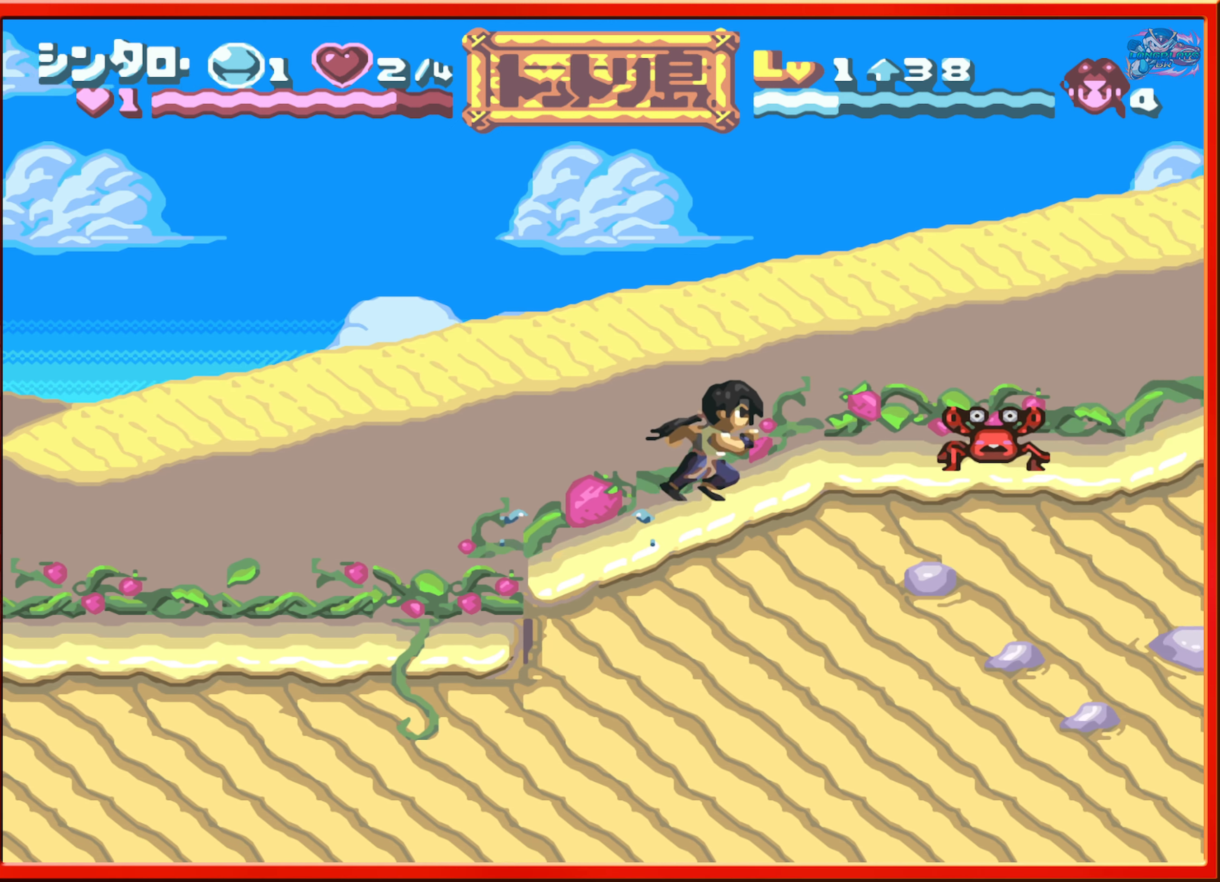
{"buttons": [], "events": [[67, "B", "down"], [233, "R1", "down"], [283, "B", "up"], [283, "DPAD_RIGHT", "up"], [350, "R1", "up"]]}
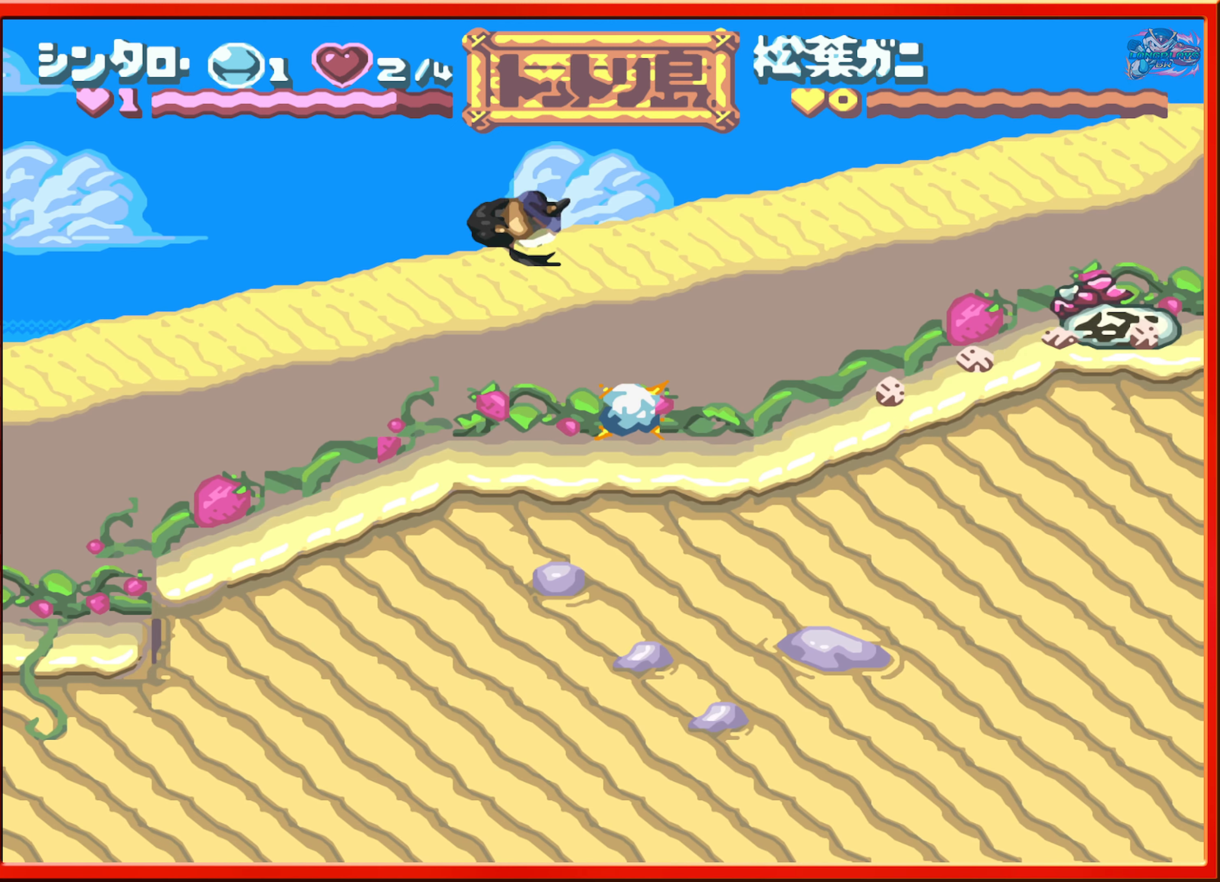
{"buttons": ["B"], "events": [[67, "DPAD_RIGHT", "down"], [233, "DPAD_RIGHT", "up"], [433, "B", "down"]]}
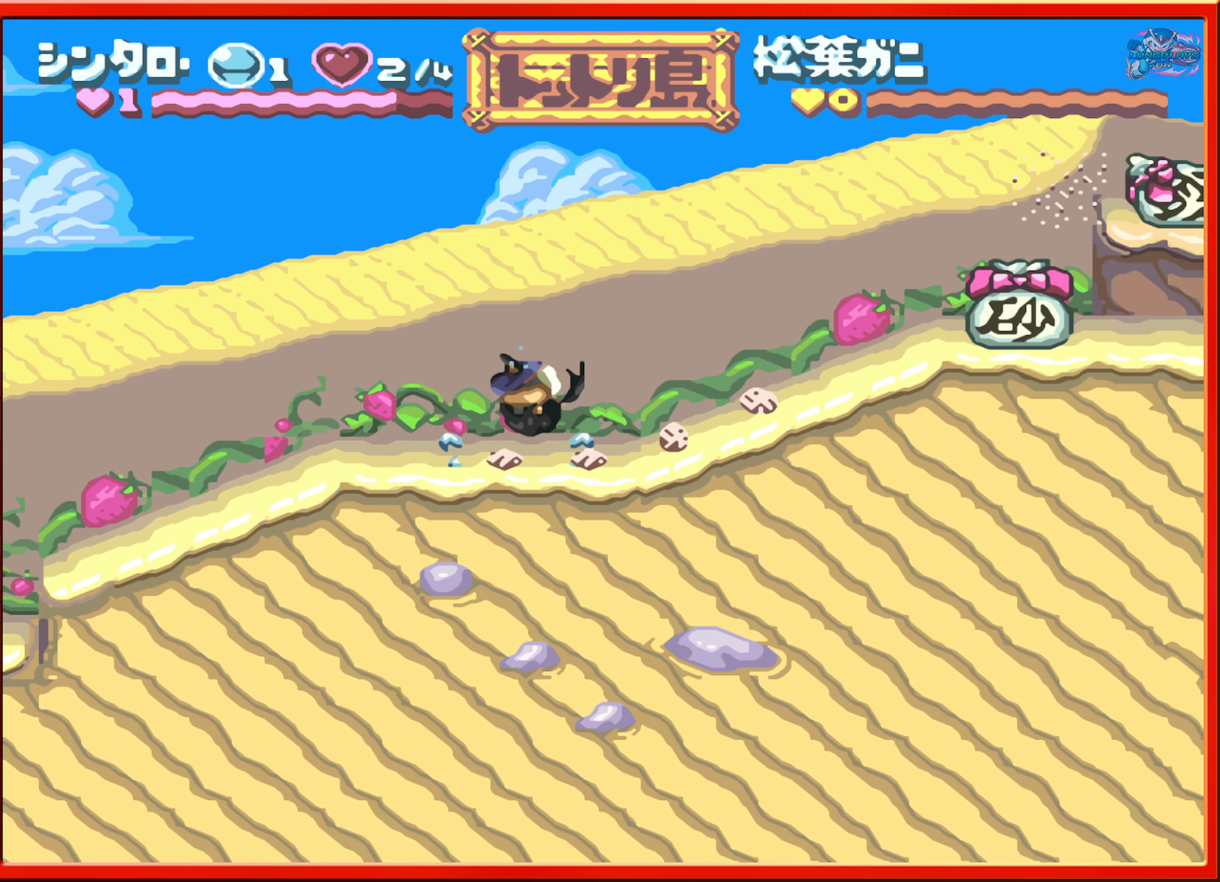
{"buttons": ["DPAD_RIGHT"], "events": [[17, "DPAD_RIGHT", "down"], [150, "B", "up"]]}
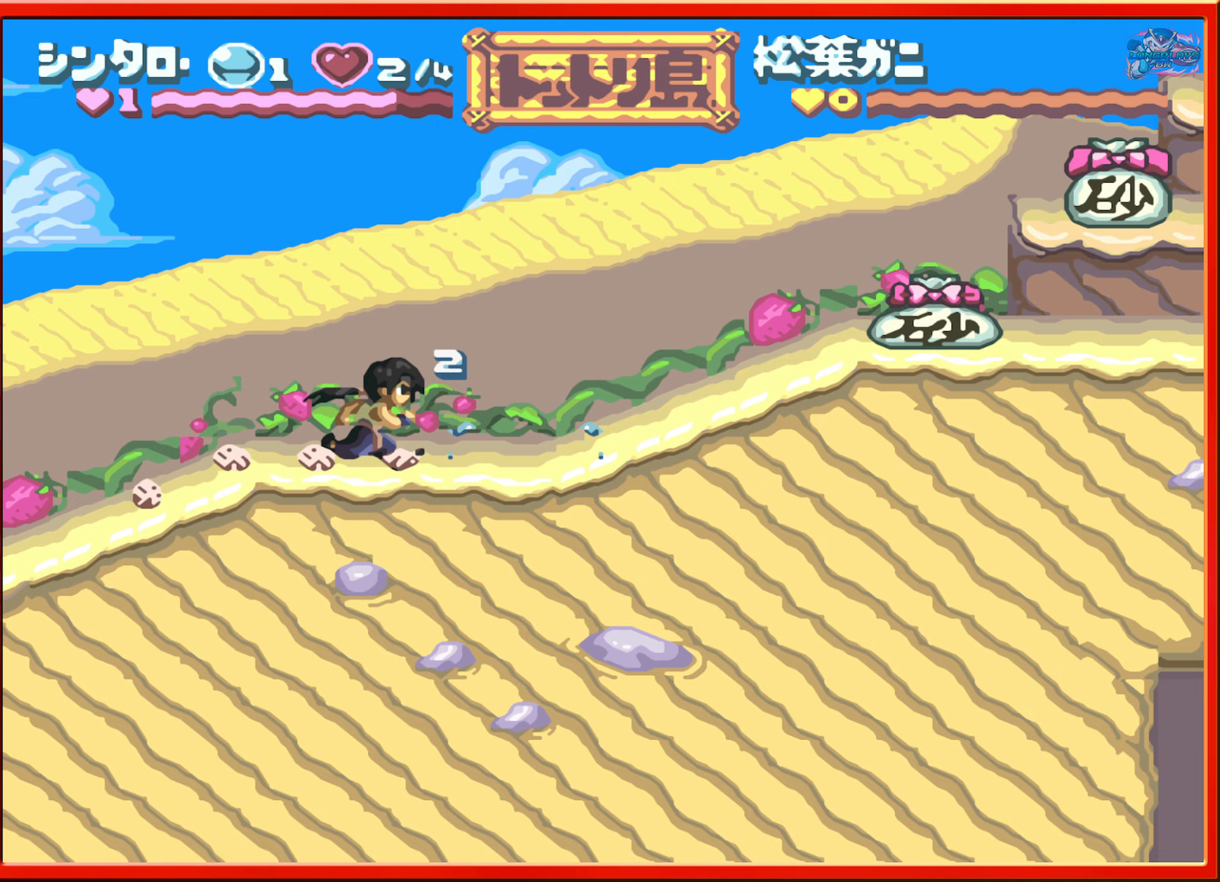
{"buttons": ["DPAD_RIGHT"], "events": [[134, "B", "down"], [284, "B", "up"]]}
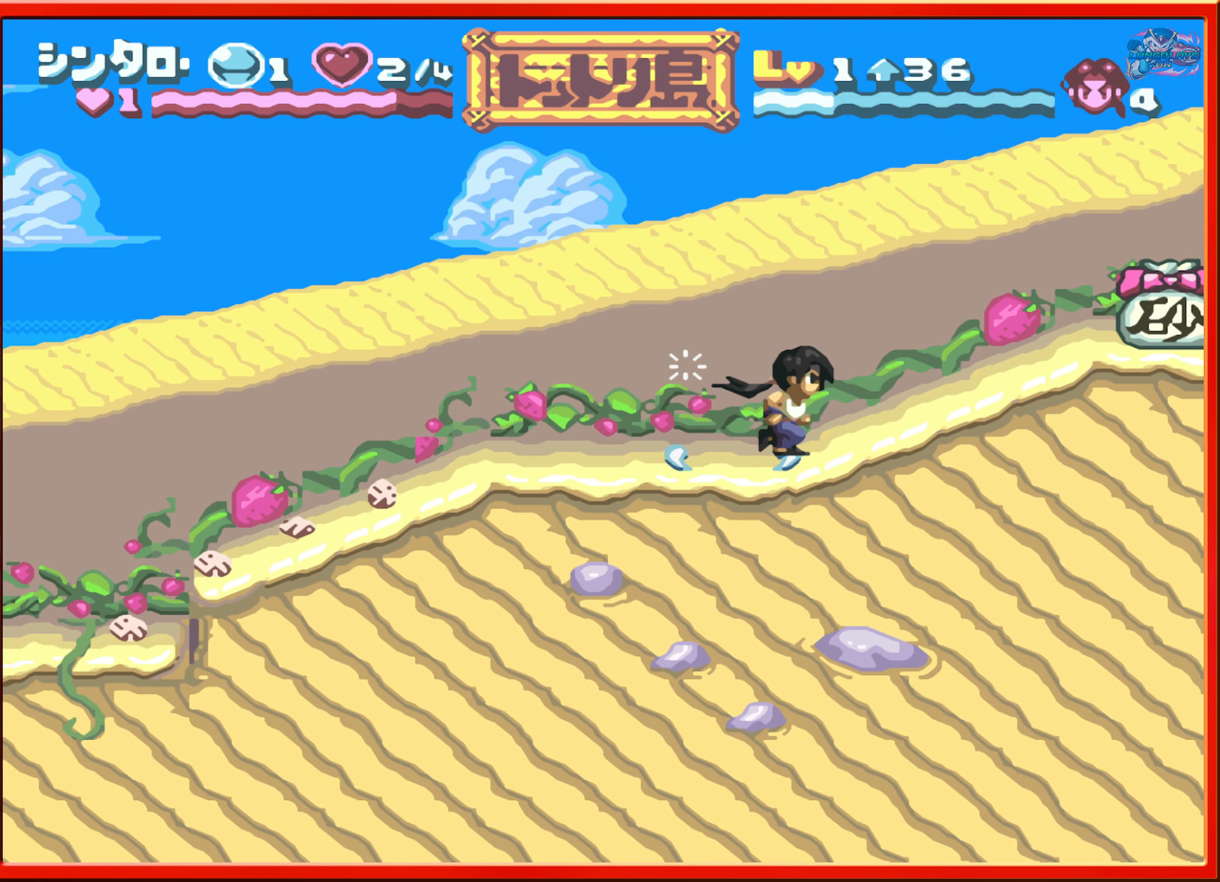
{"buttons": ["B", "DPAD_RIGHT"], "events": [[250, "B", "down"]]}
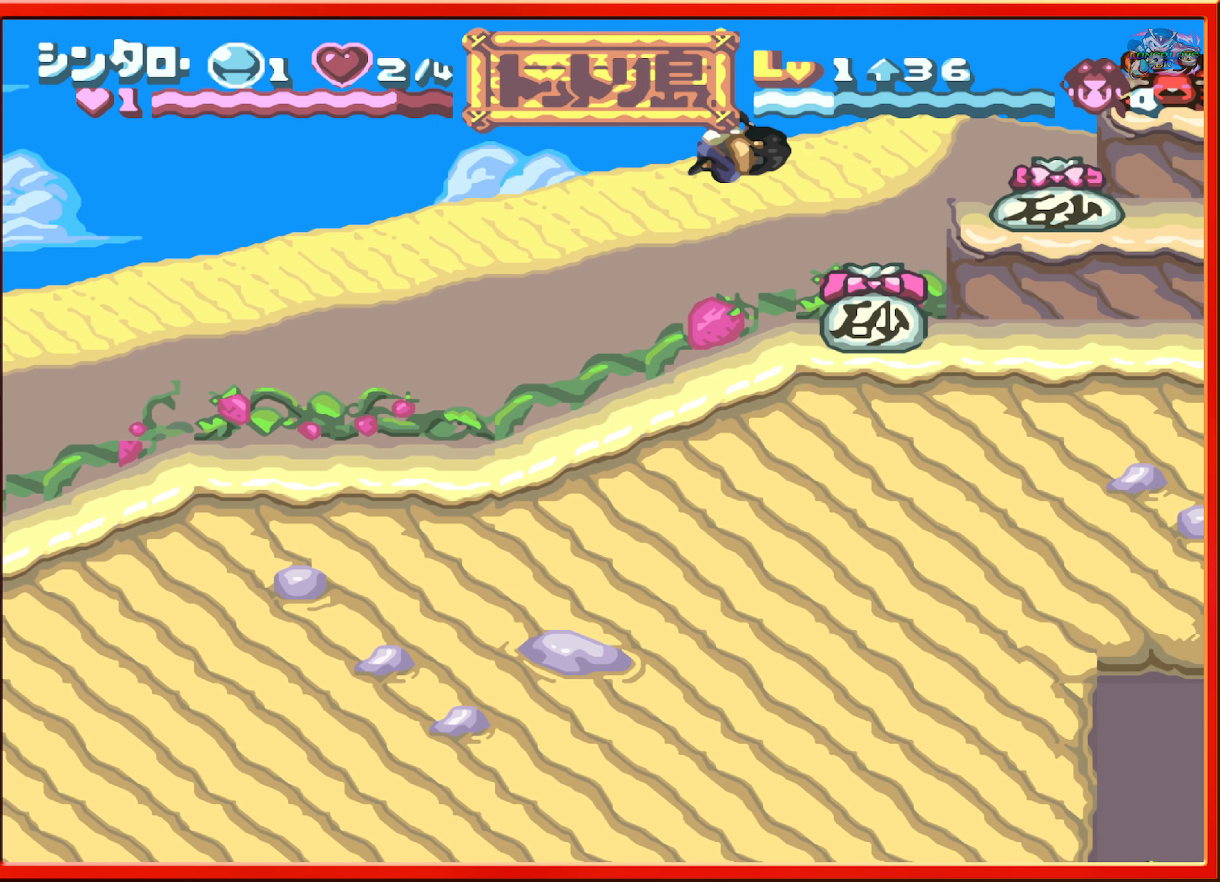
{"buttons": [], "events": [[34, "R1", "down"], [150, "B", "up"], [150, "DPAD_RIGHT", "up"], [167, "R1", "up"]]}
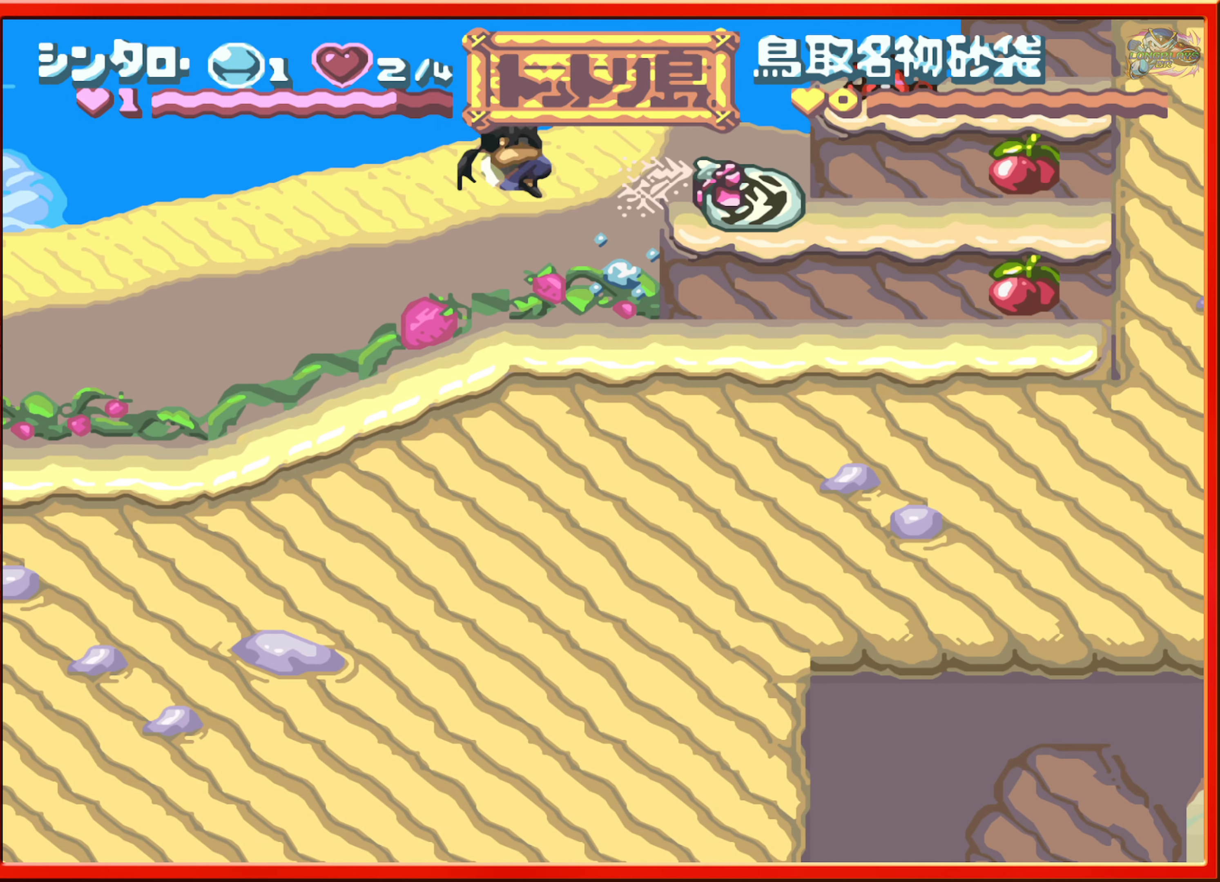
{"buttons": ["B", "DPAD_RIGHT"], "events": [[250, "B", "down"], [250, "DPAD_RIGHT", "down"]]}
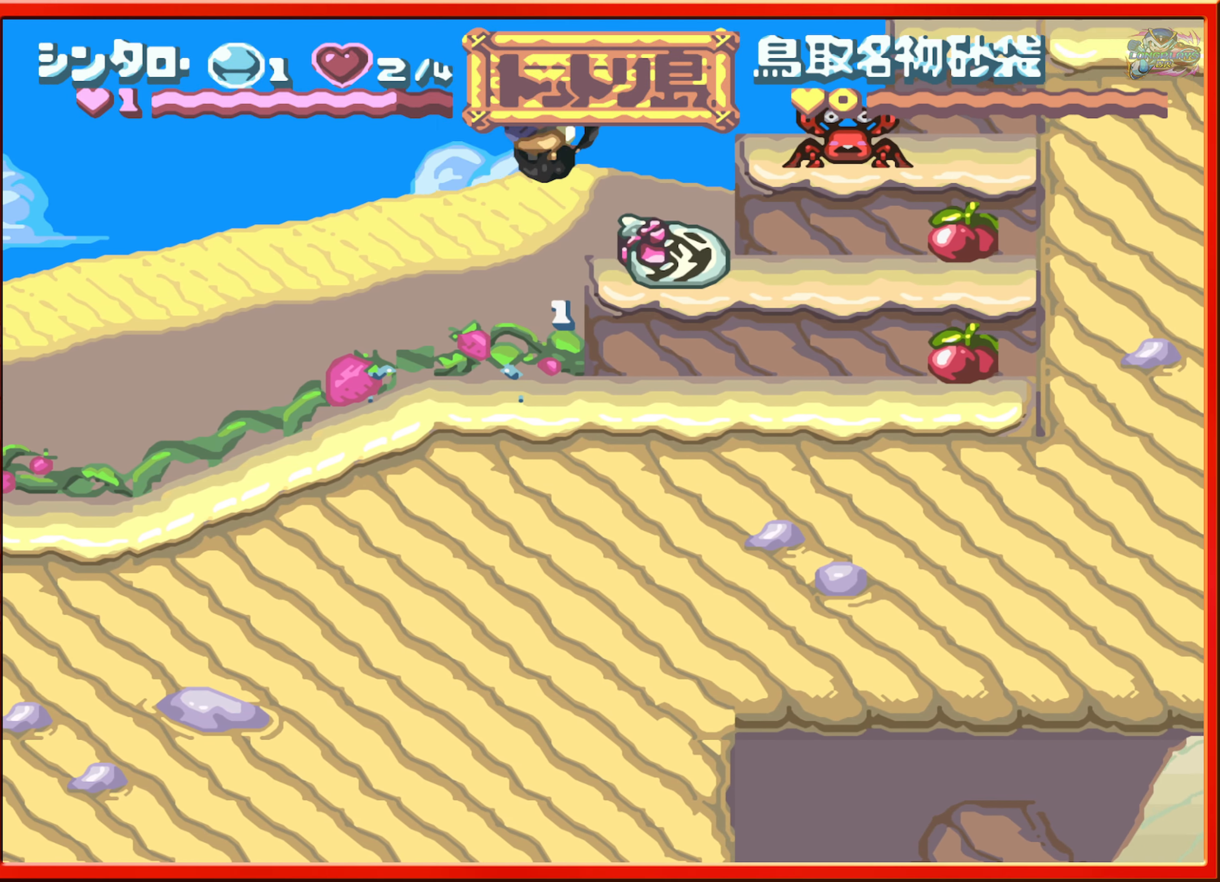
{"buttons": ["DPAD_RIGHT"], "events": [[84, "R1", "down"], [184, "B", "up"], [184, "R1", "up"], [200, "DPAD_RIGHT", "up"], [484, "DPAD_RIGHT", "down"]]}